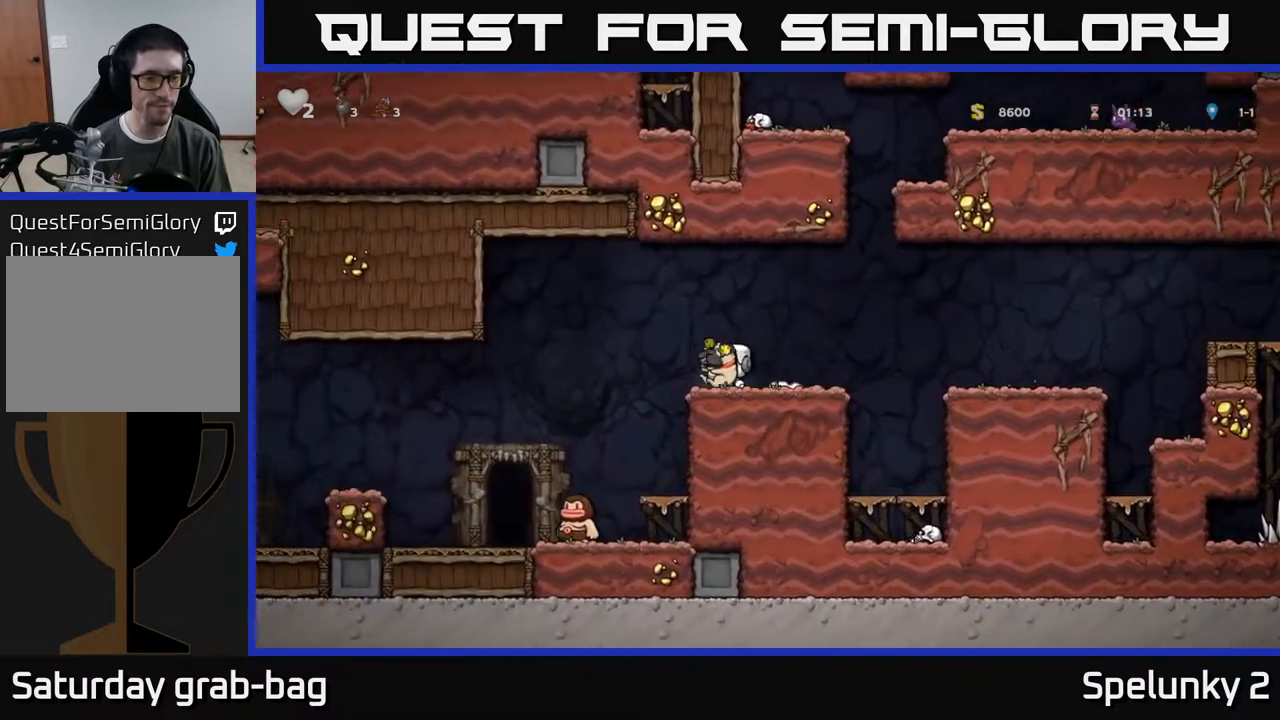
Gameplay with a controller (Xbox layout); each line is a JSON object with the inputs held at the frame after it. "events" lists button and stick changes between this image and that frame as [ms after this image, input, new state], when the widget could be followed in between.
{"buttons": [], "left_stick": "center", "right_stick": "center", "events": [[300, "DPAD_LEFT", "up"]]}
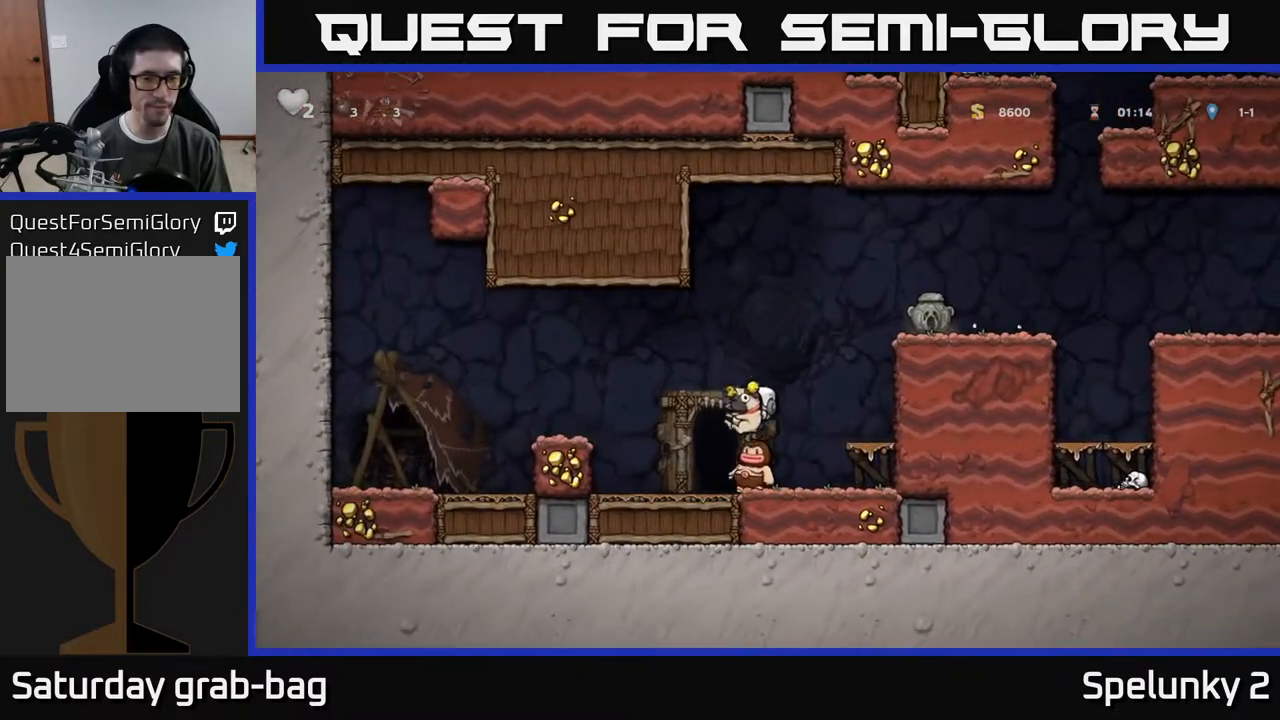
{"buttons": [], "left_stick": "center", "right_stick": "center", "events": [[33, "A", "down"], [33, "DPAD_LEFT", "down"], [117, "DPAD_LEFT", "up"], [217, "A", "up"]]}
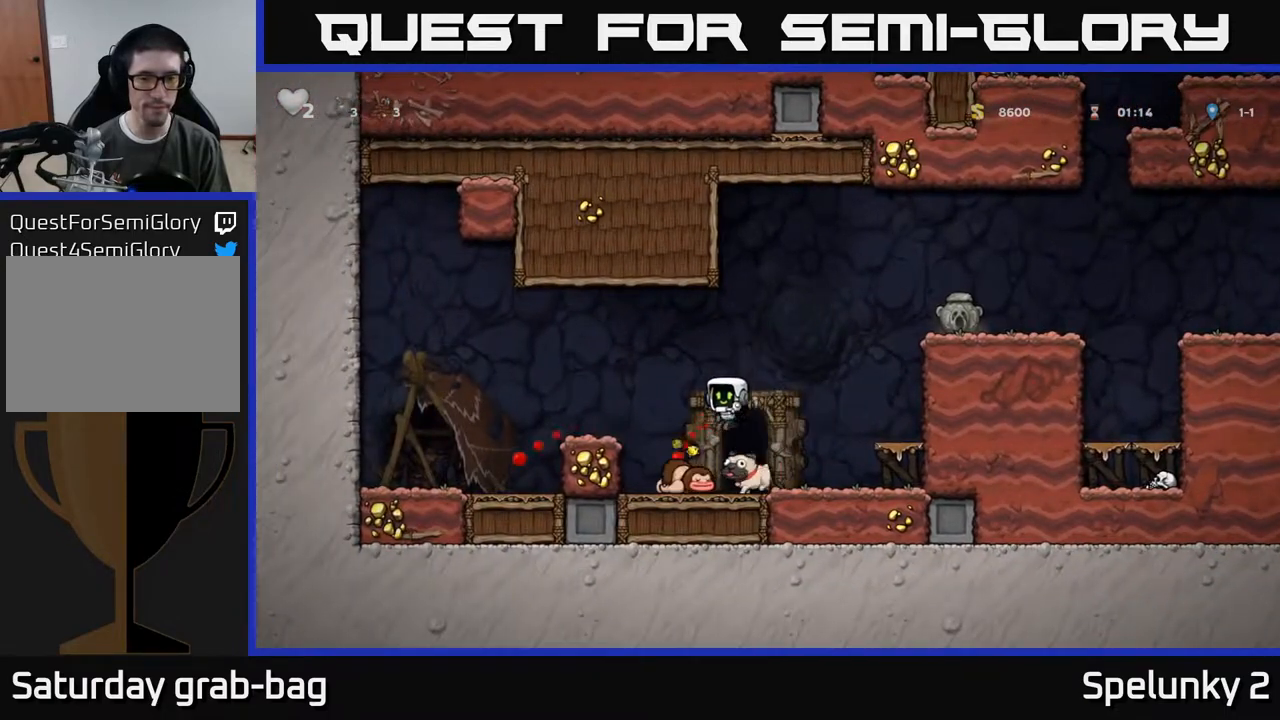
{"buttons": ["DPAD_RIGHT"], "left_stick": "center", "right_stick": "center", "events": [[133, "DPAD_RIGHT", "down"], [233, "A", "down"], [417, "A", "up"]]}
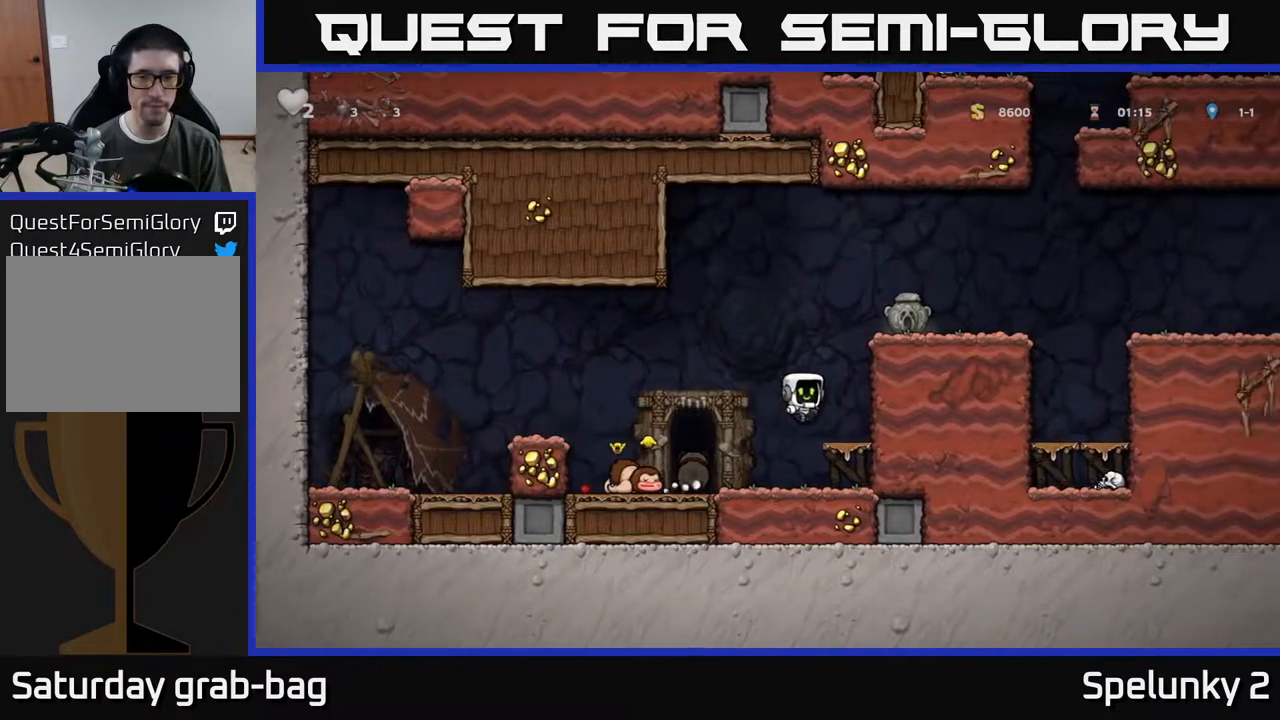
{"buttons": ["DPAD_RIGHT"], "left_stick": "center", "right_stick": "center", "events": [[67, "DPAD_RIGHT", "up"], [183, "A", "down"], [300, "DPAD_RIGHT", "down"], [350, "A", "up"]]}
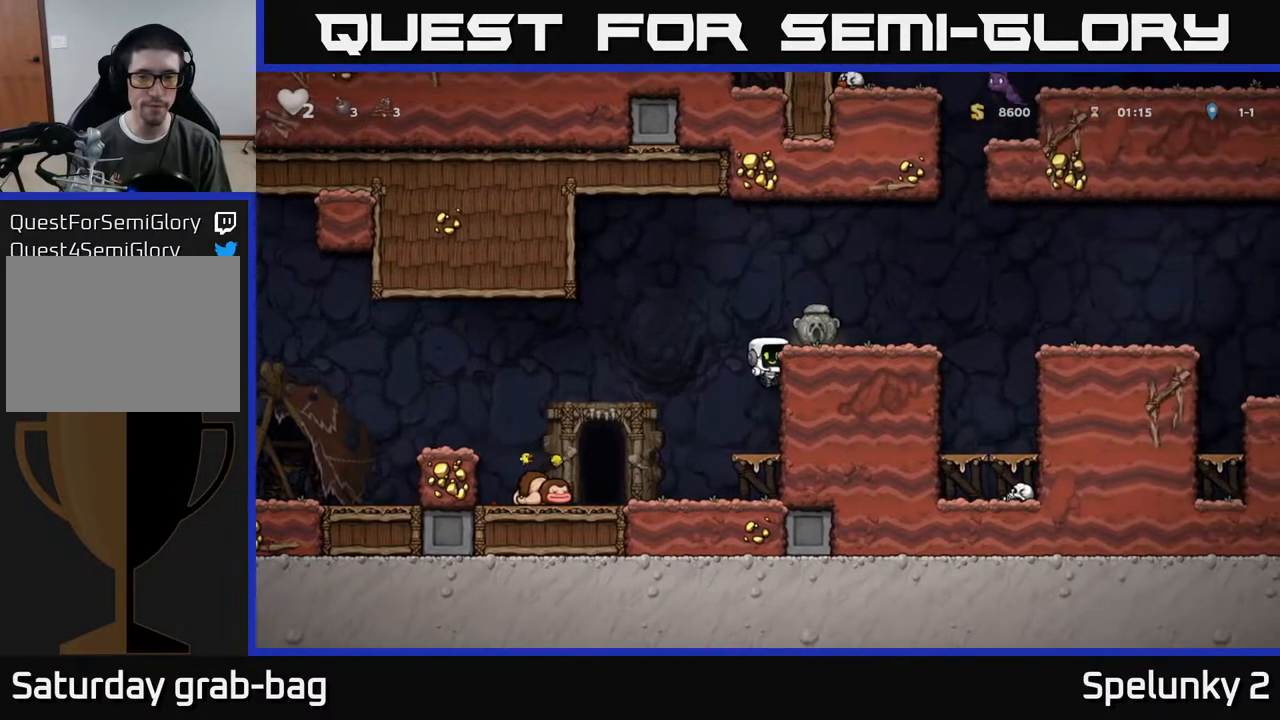
{"buttons": ["DPAD_DOWN"], "left_stick": "center", "right_stick": "center", "events": [[33, "A", "down"], [167, "A", "up"], [267, "DPAD_RIGHT", "up"], [317, "DPAD_LEFT", "down"], [433, "DPAD_DOWN", "down"], [467, "DPAD_LEFT", "up"]]}
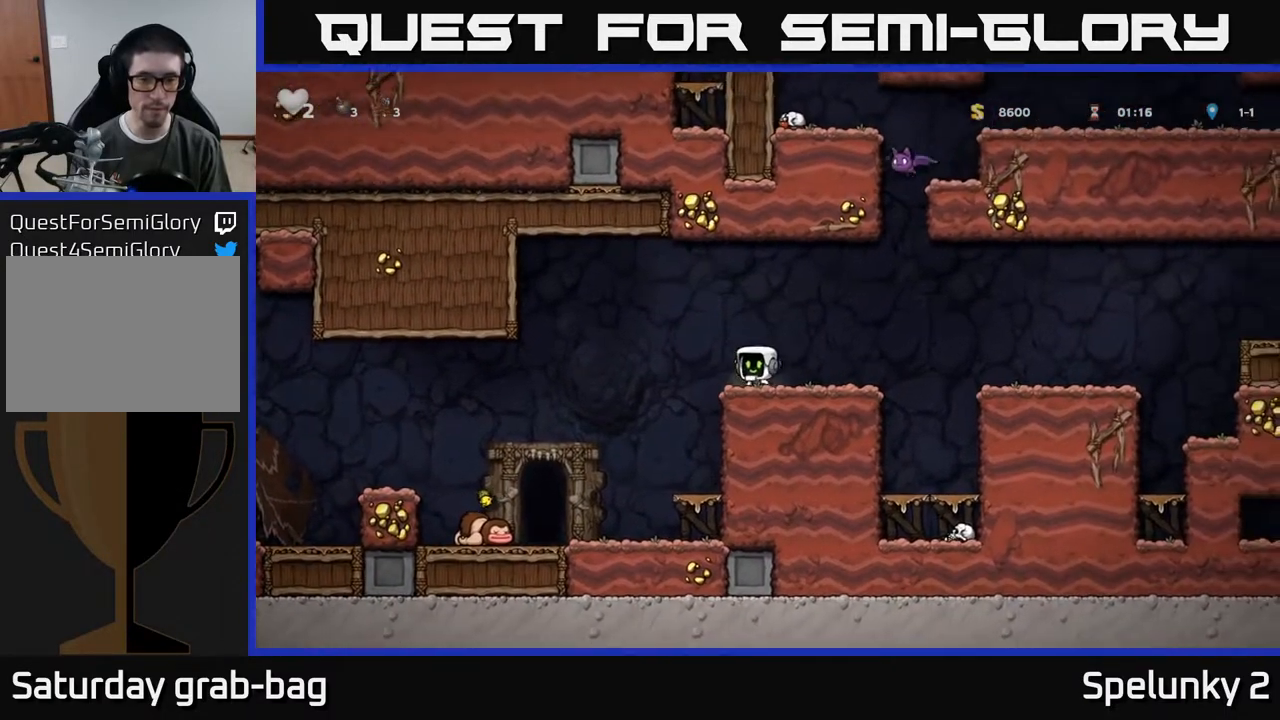
{"buttons": ["DPAD_DOWN"], "left_stick": "center", "right_stick": "center", "events": [[83, "X", "down"], [167, "X", "up"], [267, "A", "down"], [417, "A", "up"]]}
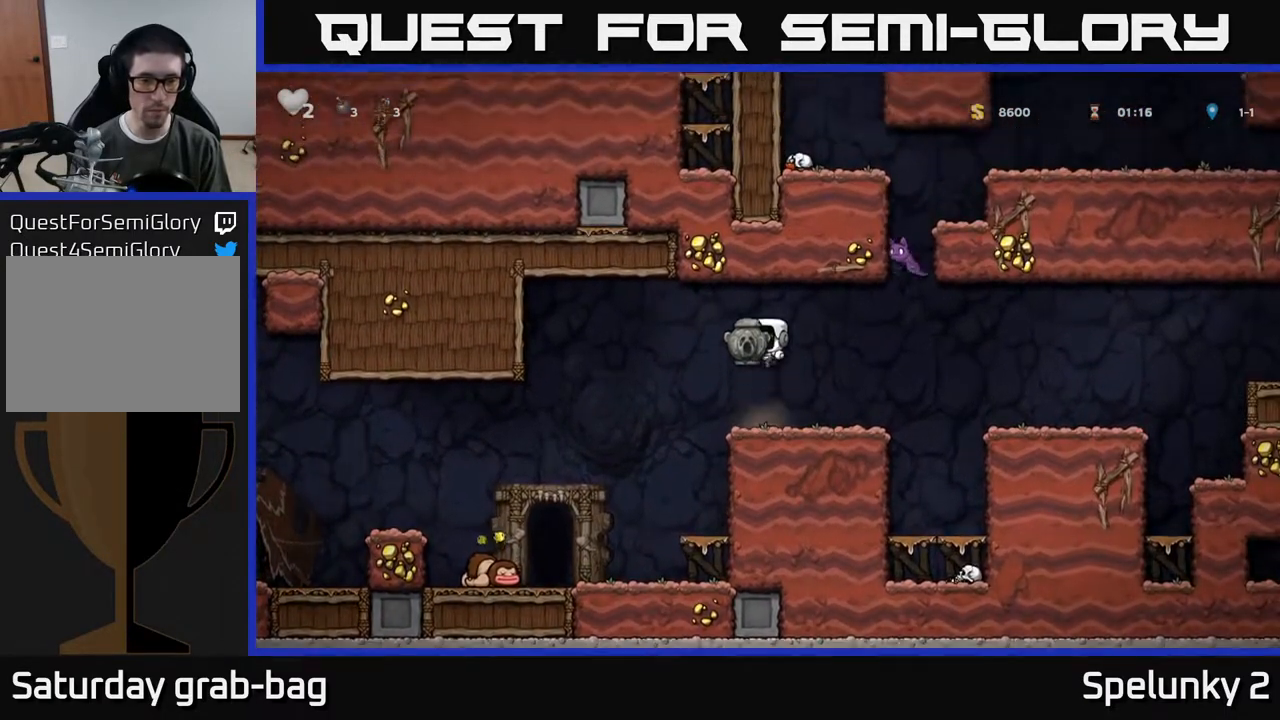
{"buttons": ["A", "DPAD_LEFT"], "left_stick": "center", "right_stick": "center", "events": [[17, "X", "down"], [100, "X", "up"], [217, "DPAD_DOWN", "up"], [300, "DPAD_LEFT", "down"], [383, "A", "down"]]}
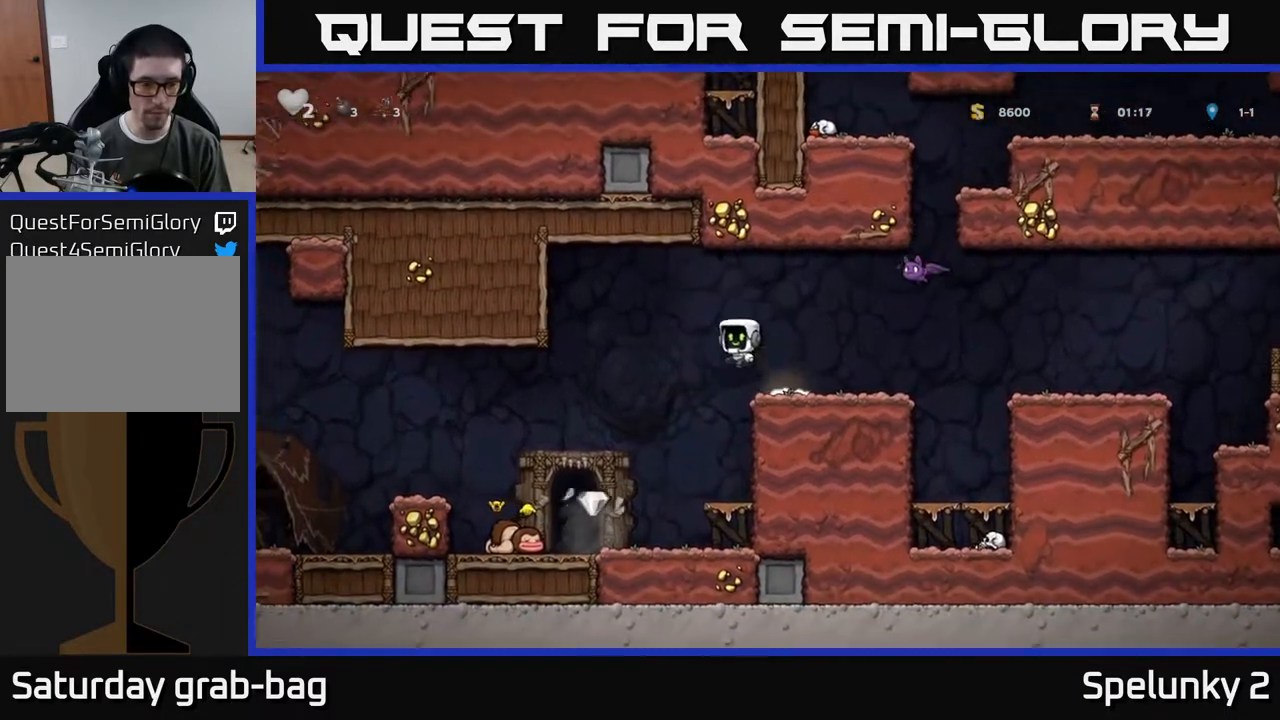
{"buttons": [], "left_stick": "center", "right_stick": "center", "events": [[17, "A", "up"], [217, "DPAD_LEFT", "up"]]}
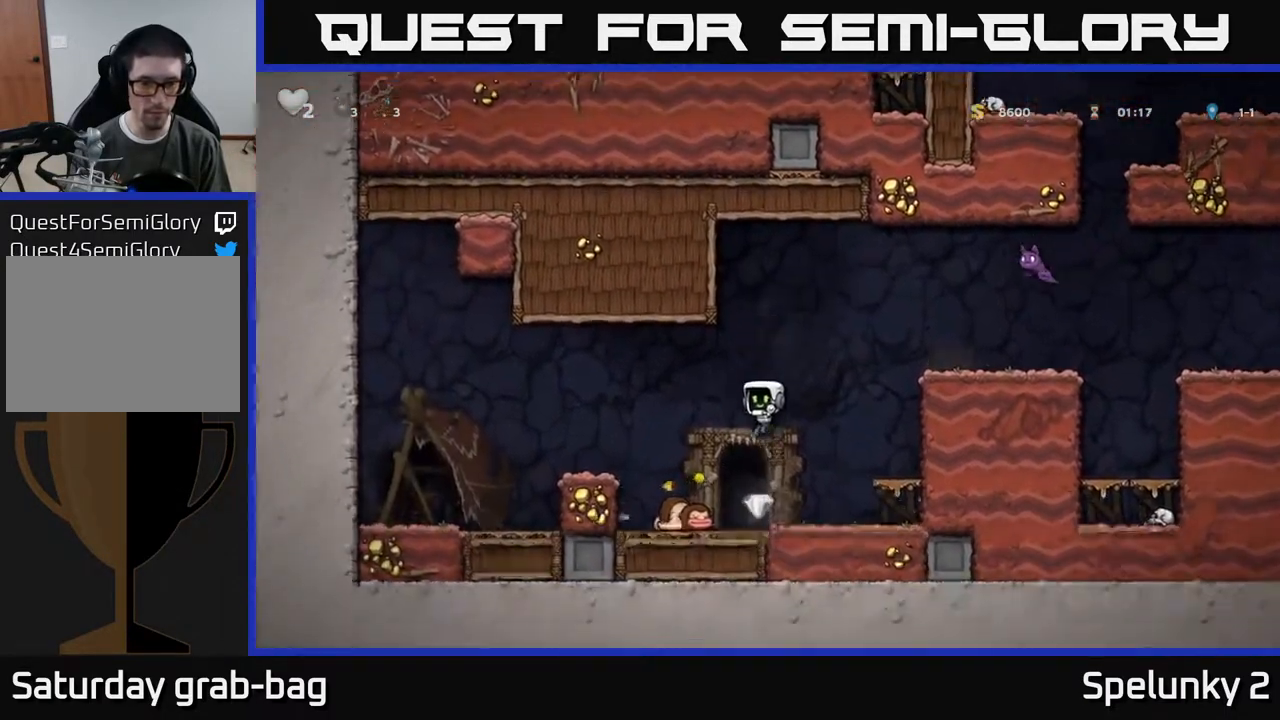
{"buttons": [], "left_stick": "center", "right_stick": "center", "events": [[217, "L2", "down"], [300, "L2", "up"]]}
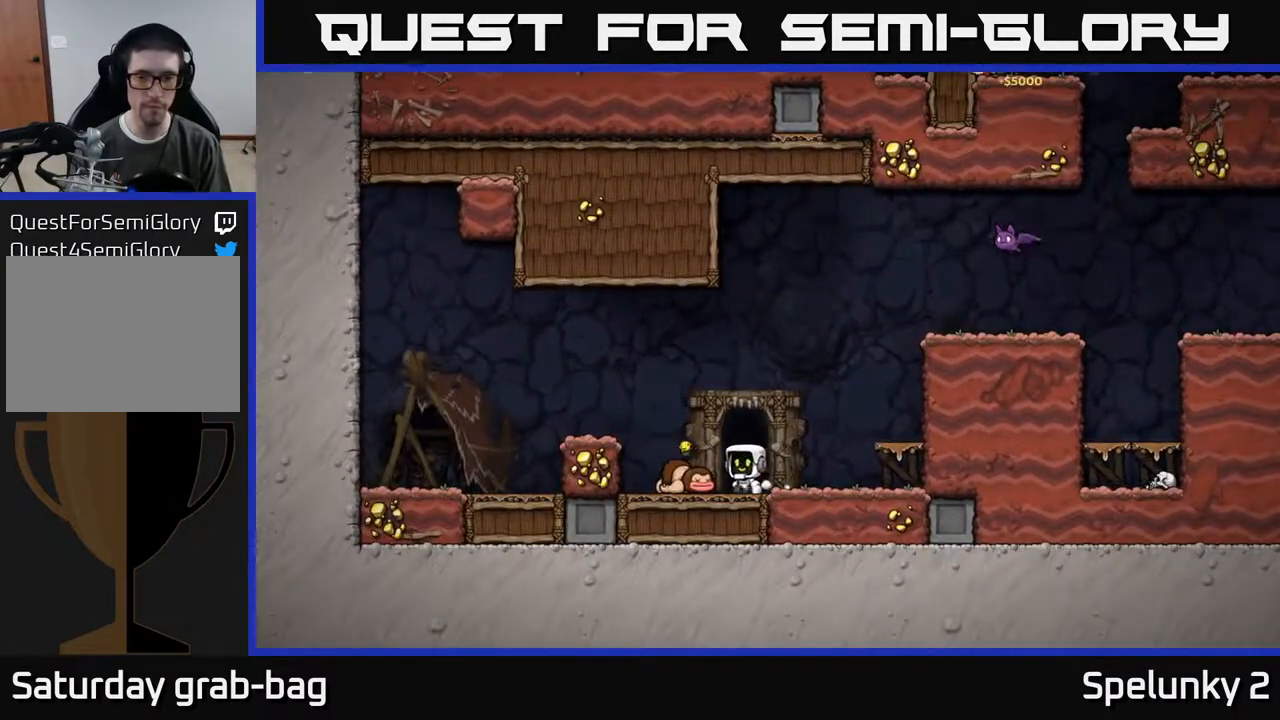
{"buttons": [], "left_stick": "center", "right_stick": "center", "events": []}
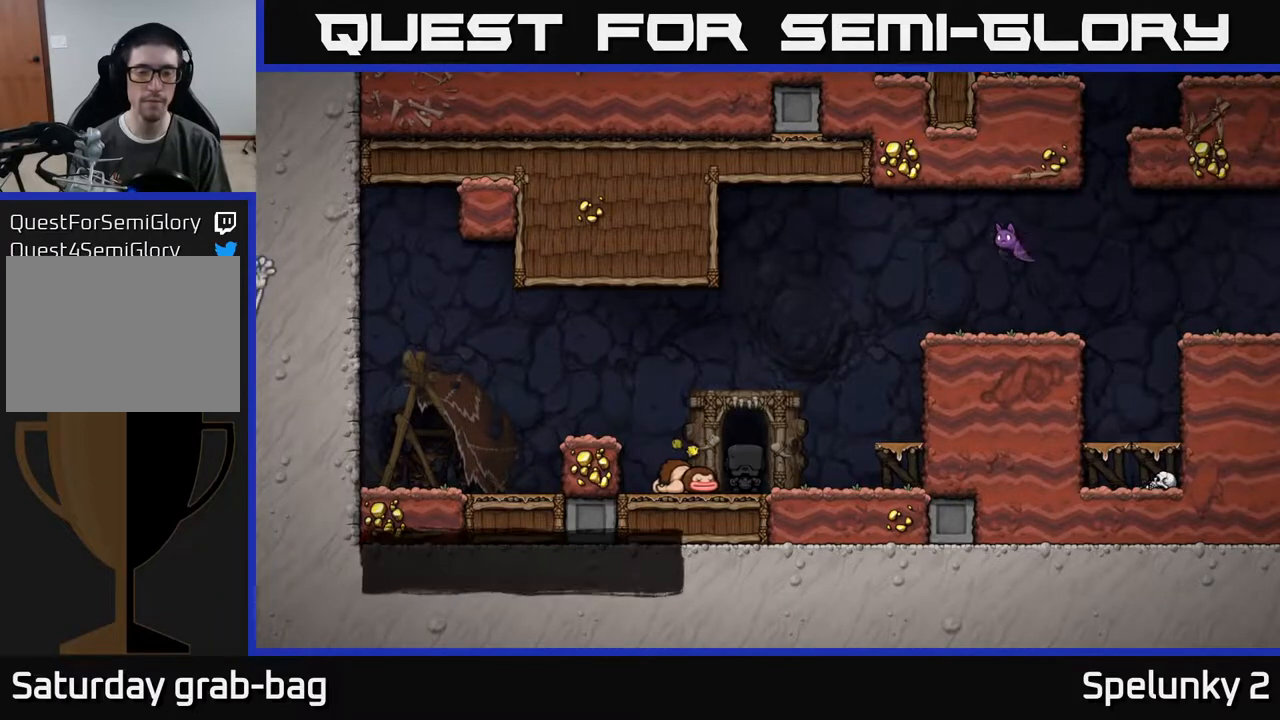
{"buttons": ["A"], "left_stick": "center", "right_stick": "center", "events": [[483, "A", "down"]]}
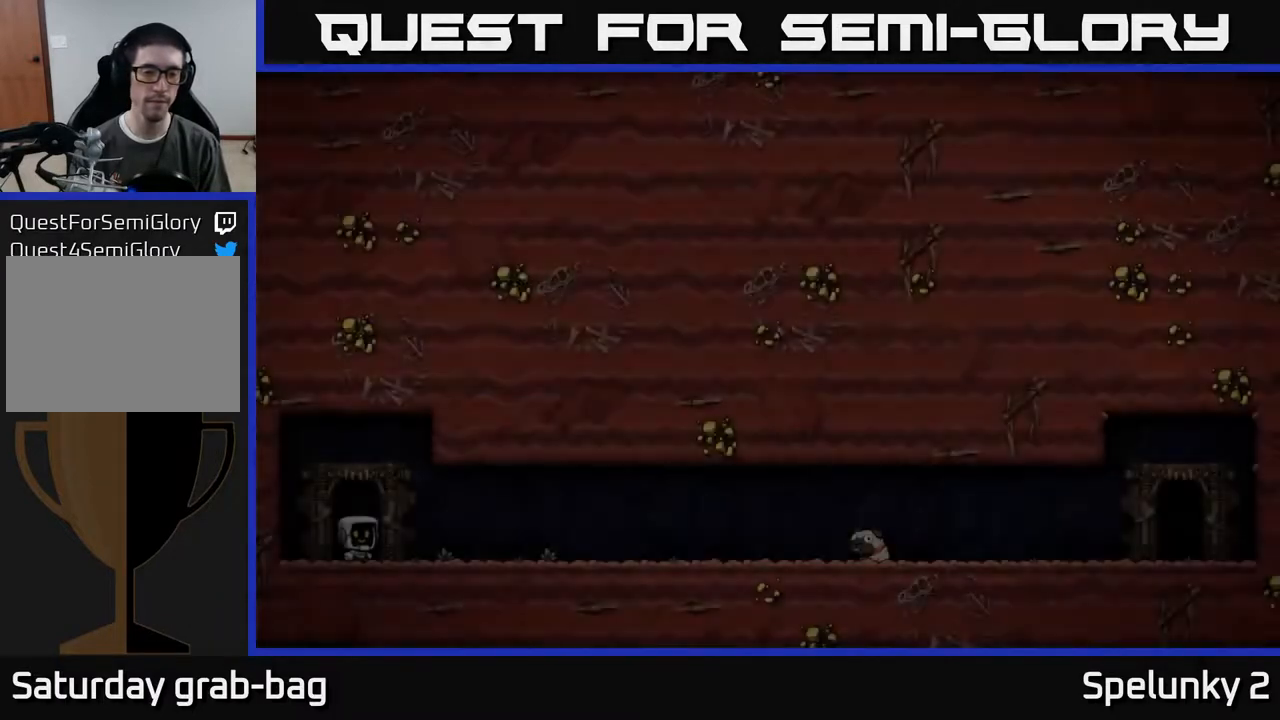
{"buttons": [], "left_stick": "center", "right_stick": "center", "events": [[133, "A", "up"]]}
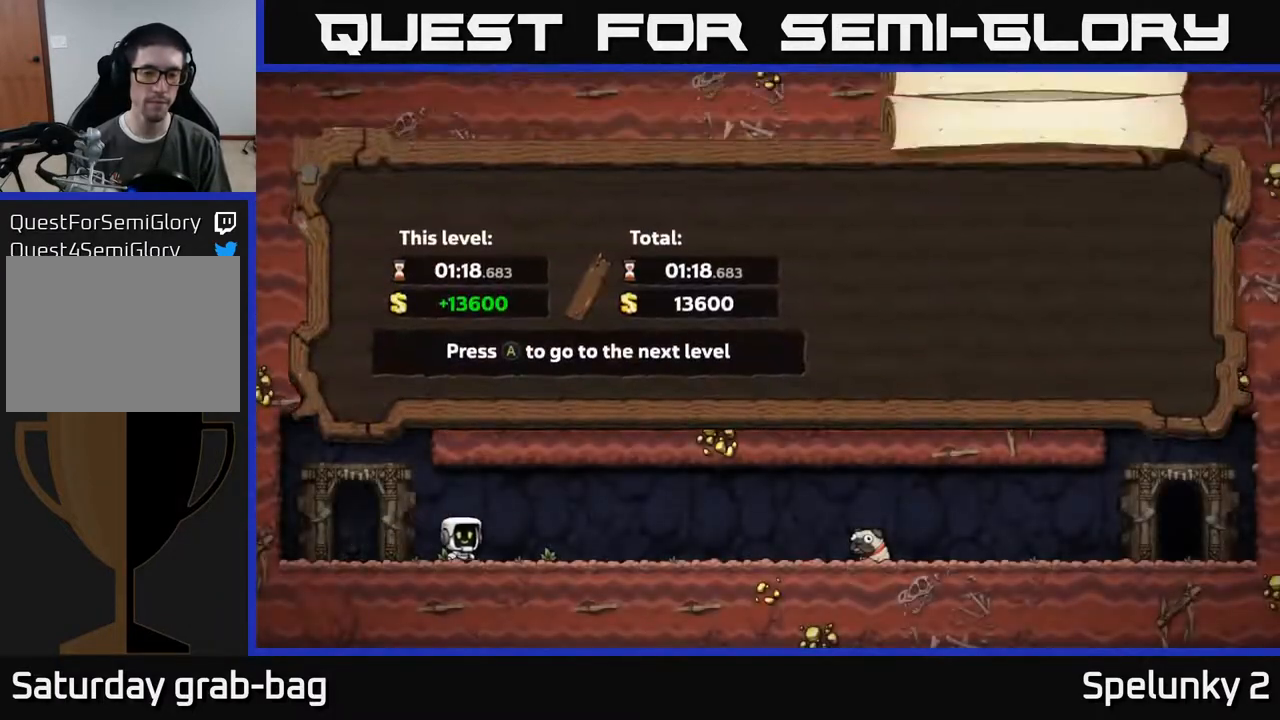
{"buttons": [], "left_stick": "center", "right_stick": "center", "events": [[133, "A", "down"], [400, "A", "up"]]}
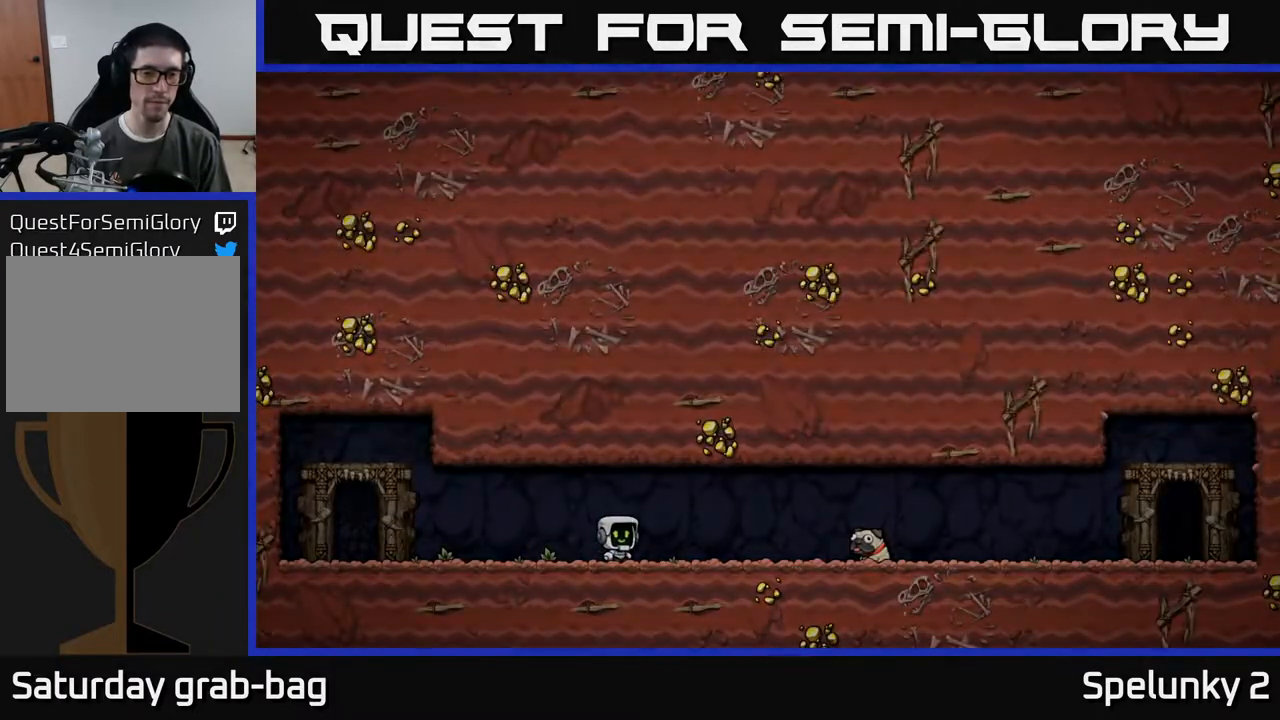
{"buttons": [], "left_stick": "center", "right_stick": "center", "events": []}
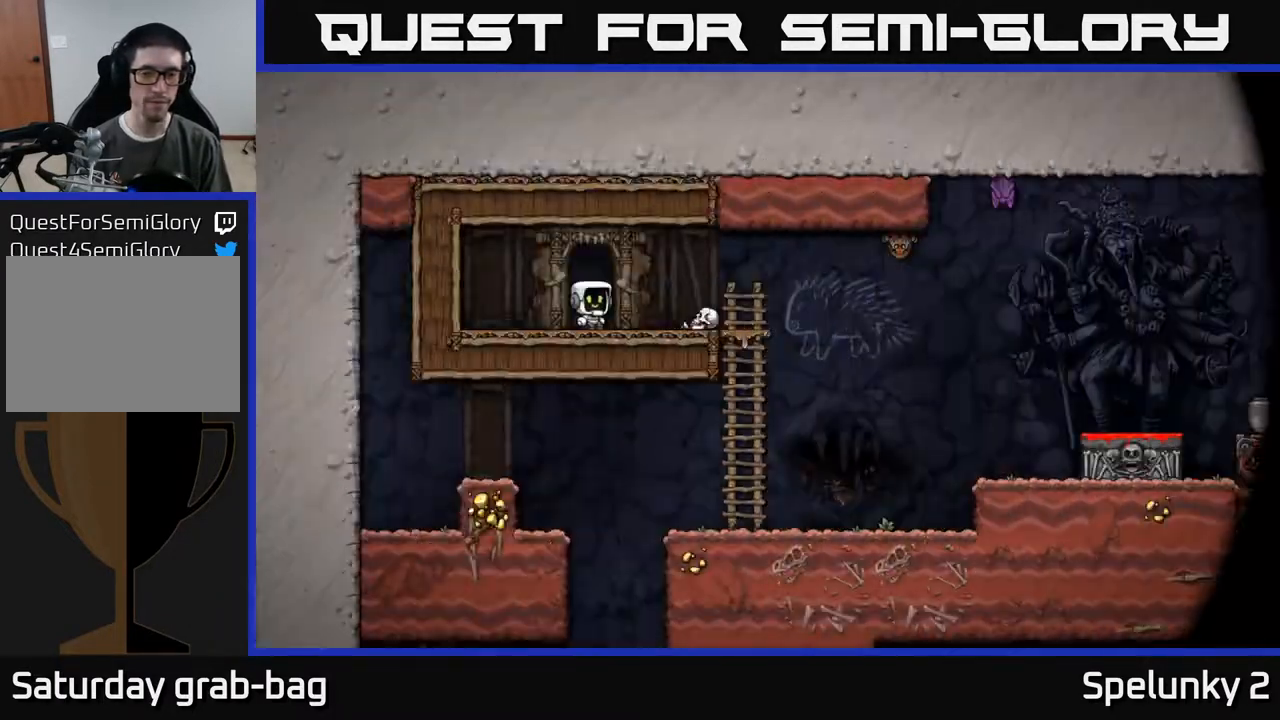
{"buttons": [], "left_stick": "center", "right_stick": "center", "events": []}
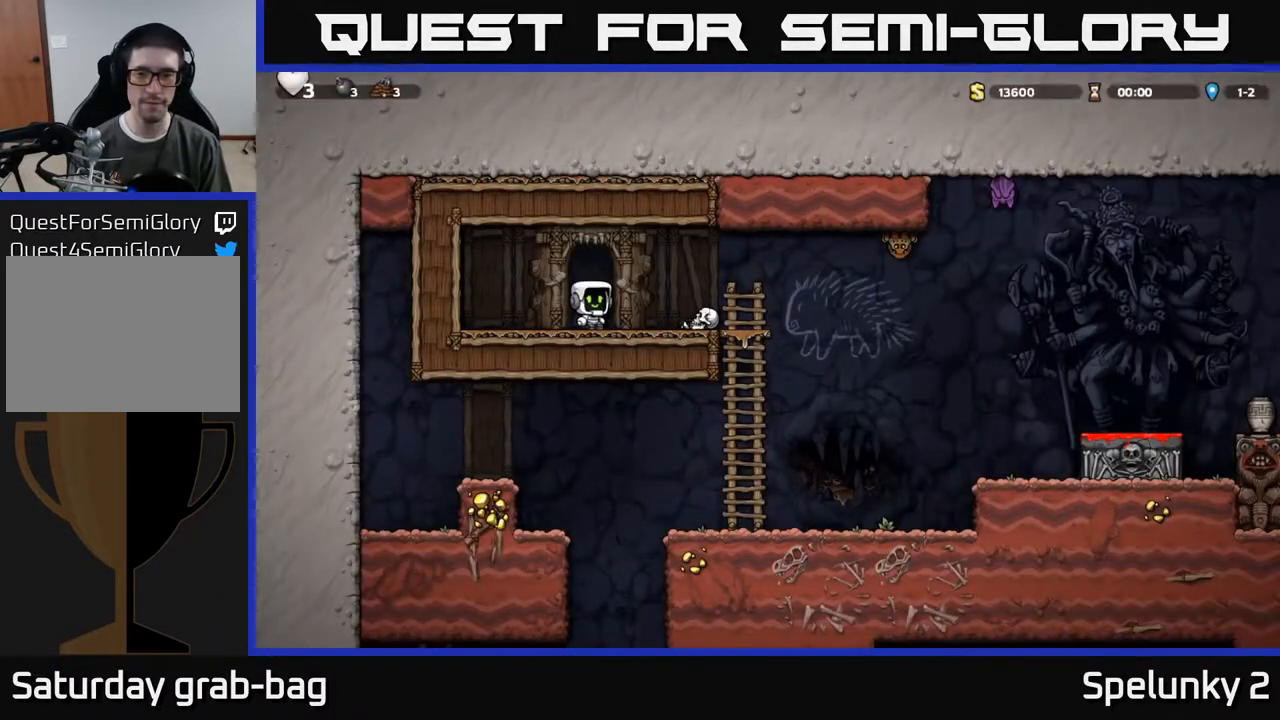
{"buttons": ["DPAD_RIGHT"], "left_stick": "center", "right_stick": "center", "events": [[67, "DPAD_RIGHT", "down"], [167, "DPAD_RIGHT", "up"], [433, "DPAD_RIGHT", "down"]]}
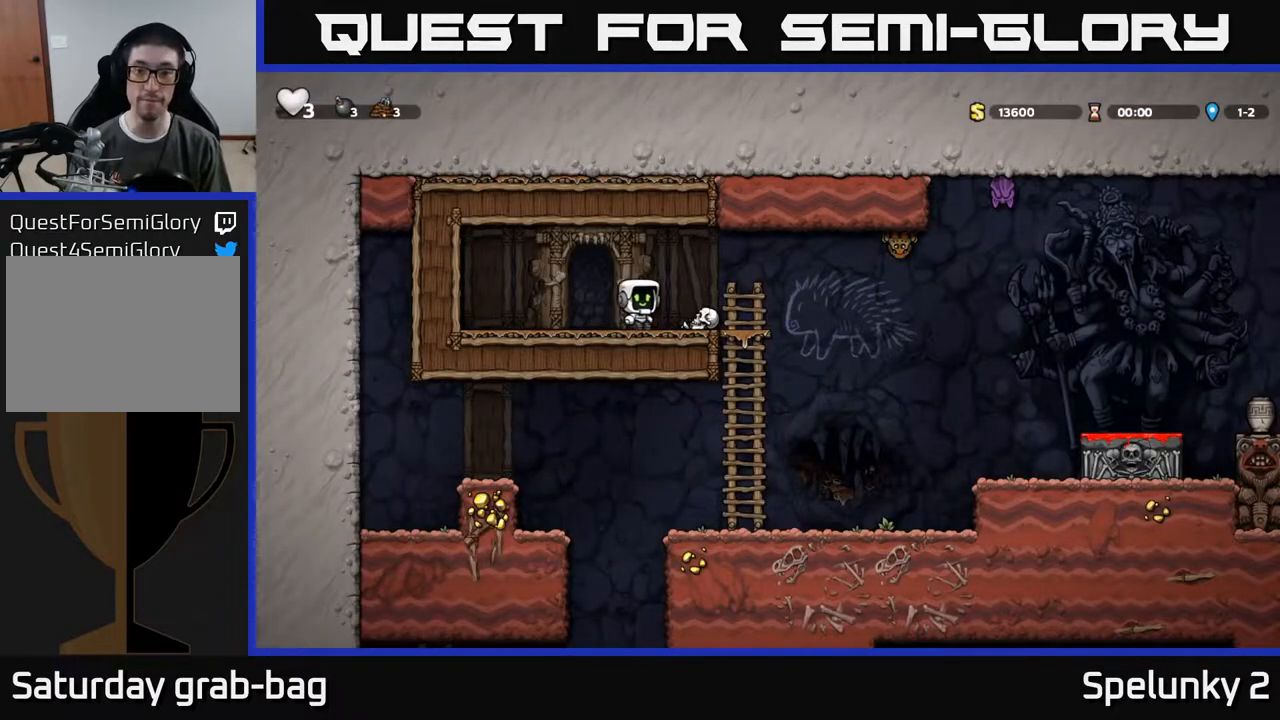
{"buttons": ["DPAD_LEFT"], "left_stick": "center", "right_stick": "center", "events": [[183, "A", "down"], [217, "X", "down"], [350, "X", "up"], [367, "A", "up"], [383, "DPAD_RIGHT", "up"], [400, "DPAD_LEFT", "down"]]}
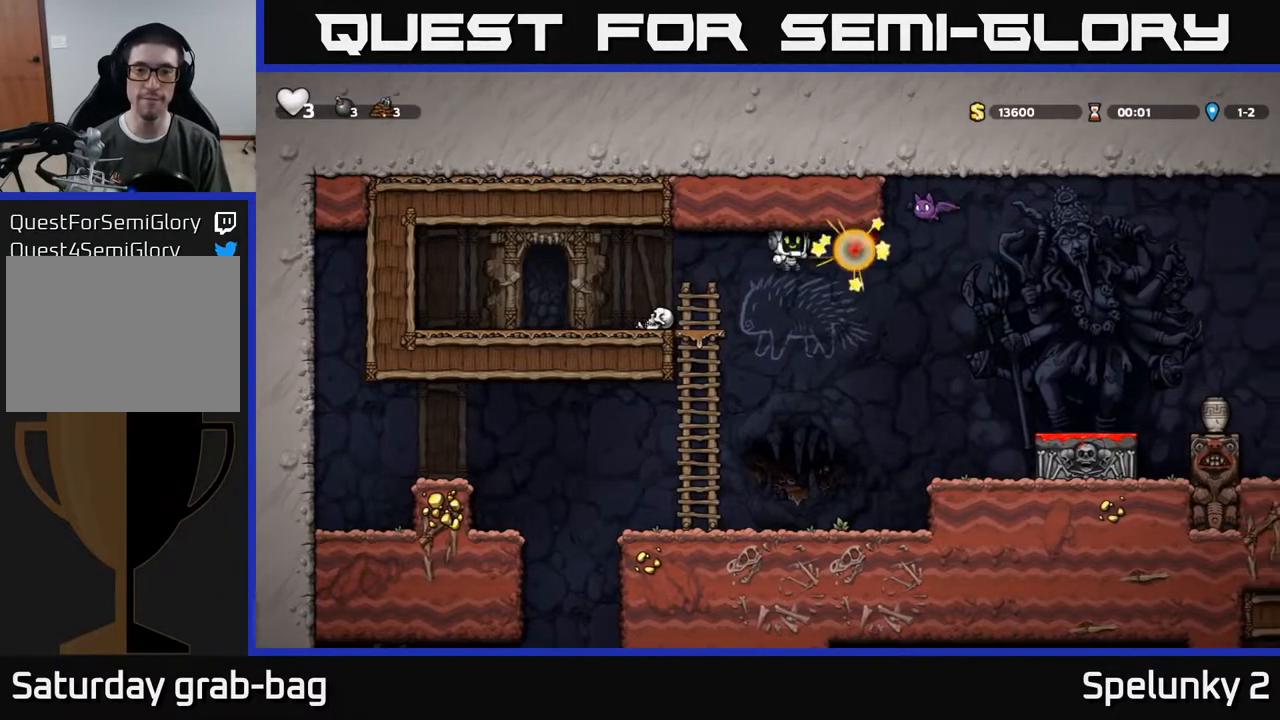
{"buttons": ["DPAD_RIGHT"], "left_stick": "center", "right_stick": "center", "events": [[233, "DPAD_LEFT", "up"], [483, "DPAD_RIGHT", "down"]]}
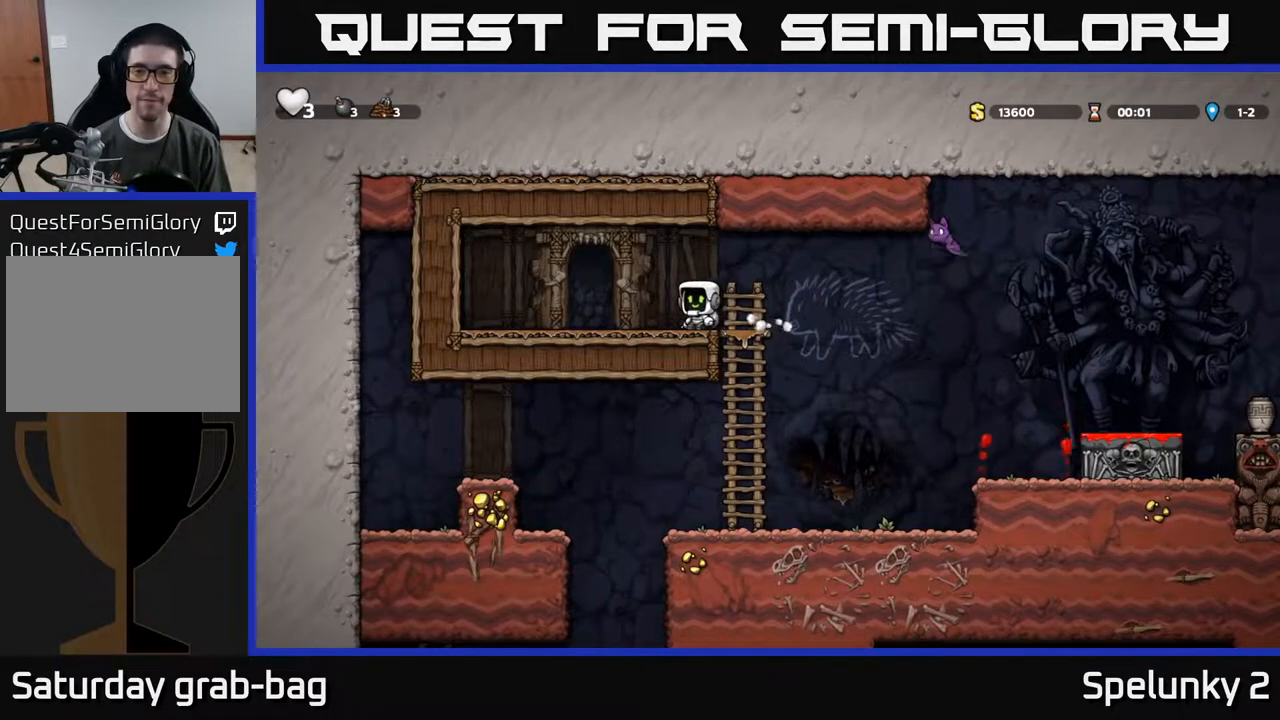
{"buttons": ["DPAD_RIGHT"], "left_stick": "center", "right_stick": "center", "events": [[150, "A", "down"], [183, "X", "down"], [283, "X", "up"], [300, "A", "up"]]}
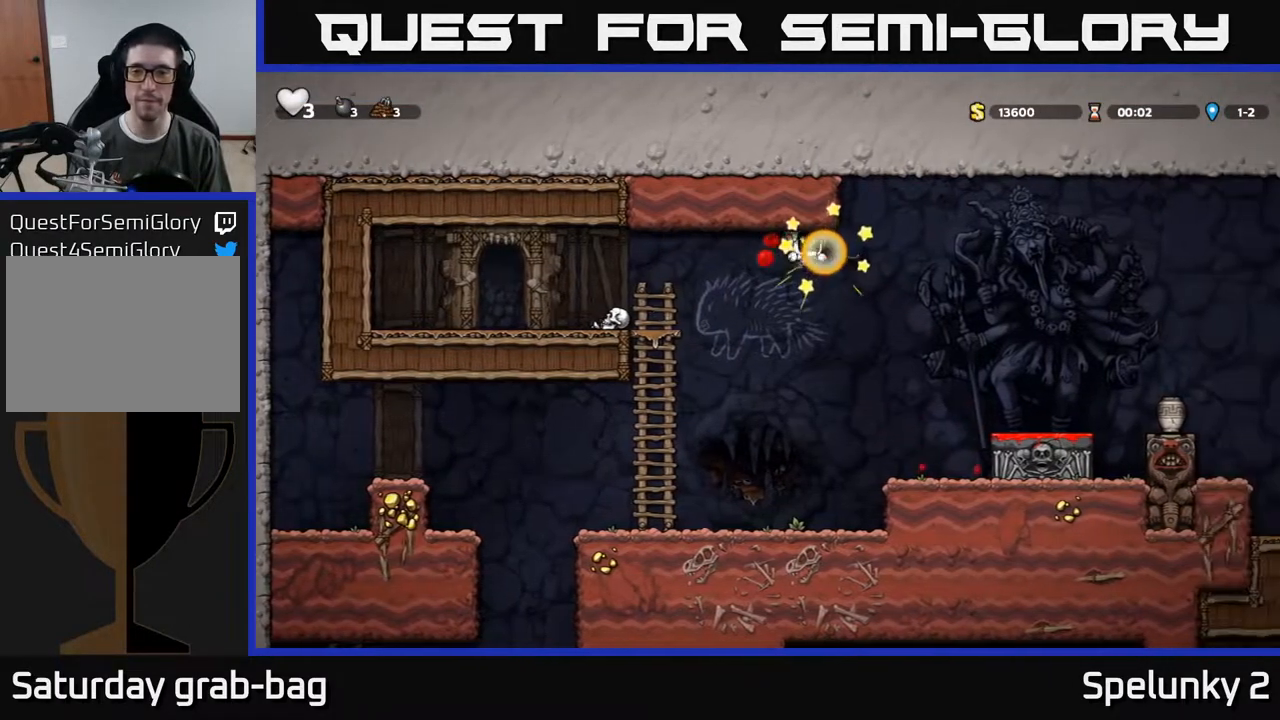
{"buttons": ["A"], "left_stick": "center", "right_stick": "center", "events": [[183, "DPAD_RIGHT", "up"], [433, "A", "down"]]}
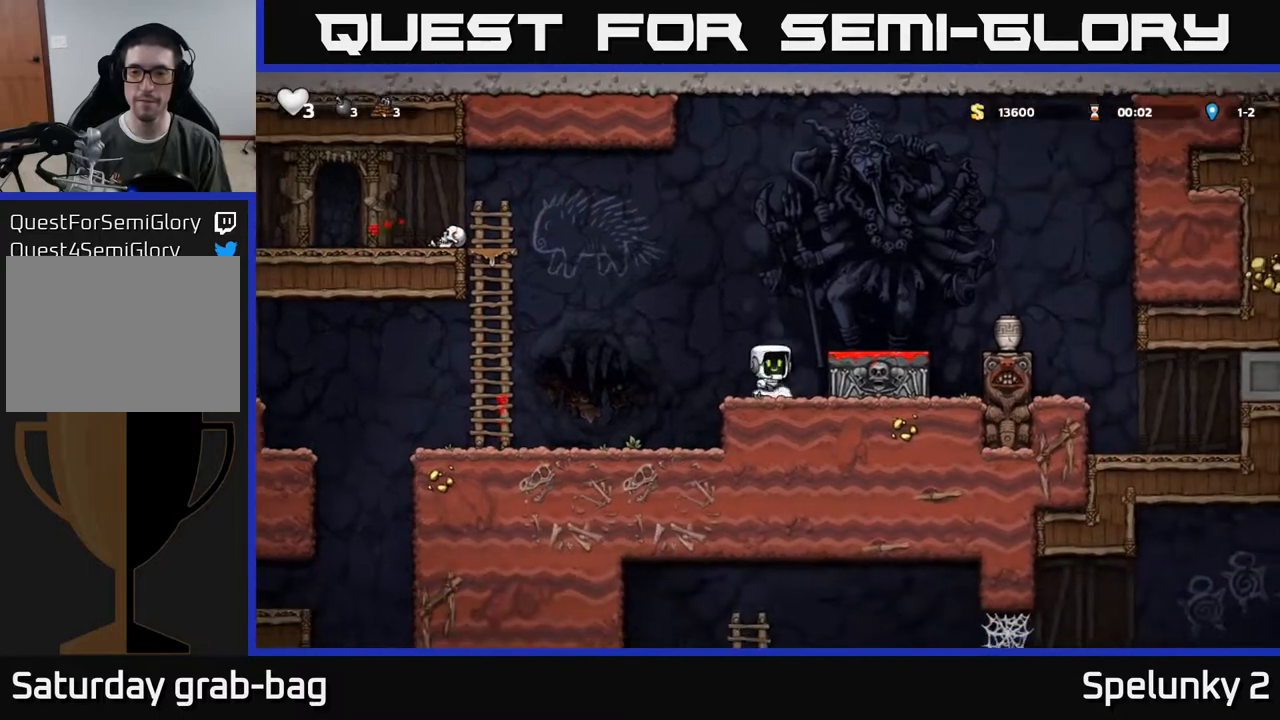
{"buttons": ["DPAD_RIGHT"], "left_stick": "center", "right_stick": "center", "events": [[17, "DPAD_RIGHT", "down"], [67, "A", "up"], [200, "DPAD_RIGHT", "up"], [367, "DPAD_RIGHT", "down"], [383, "A", "down"], [483, "A", "up"]]}
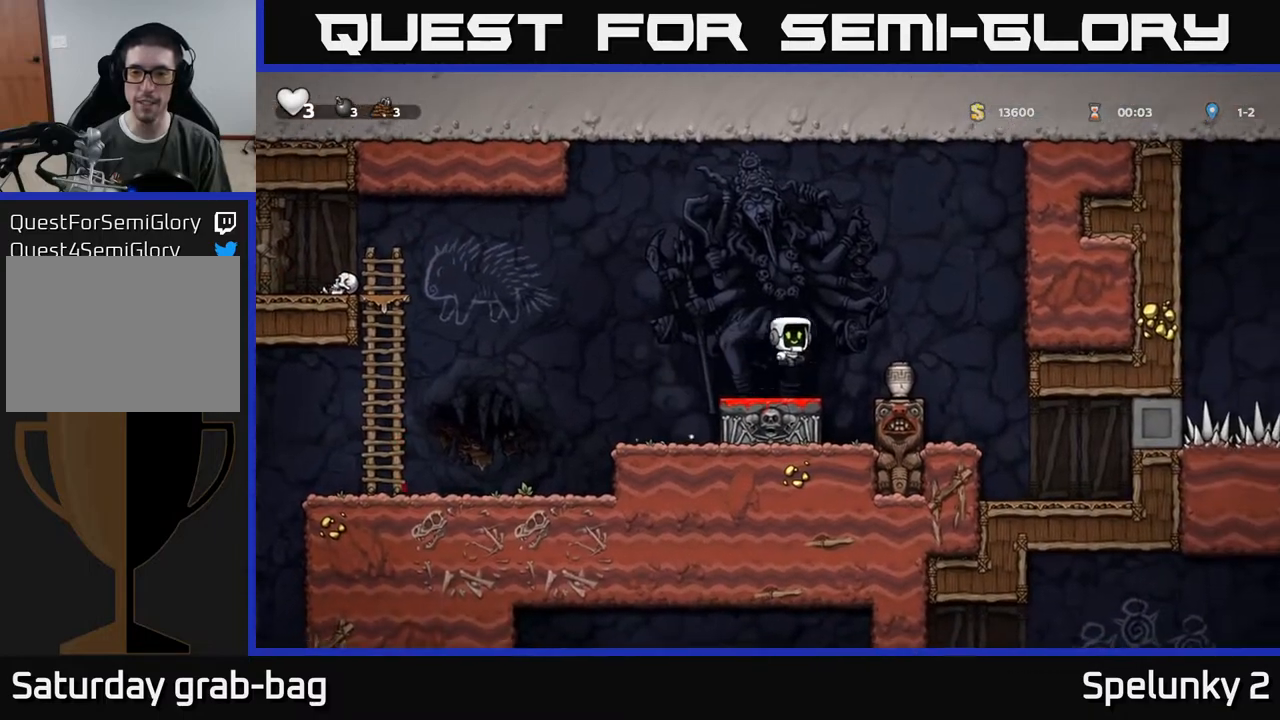
{"buttons": ["X"], "left_stick": "center", "right_stick": "center", "events": [[117, "DPAD_RIGHT", "up"], [267, "DPAD_DOWN", "down"], [433, "X", "down"], [500, "DPAD_DOWN", "up"]]}
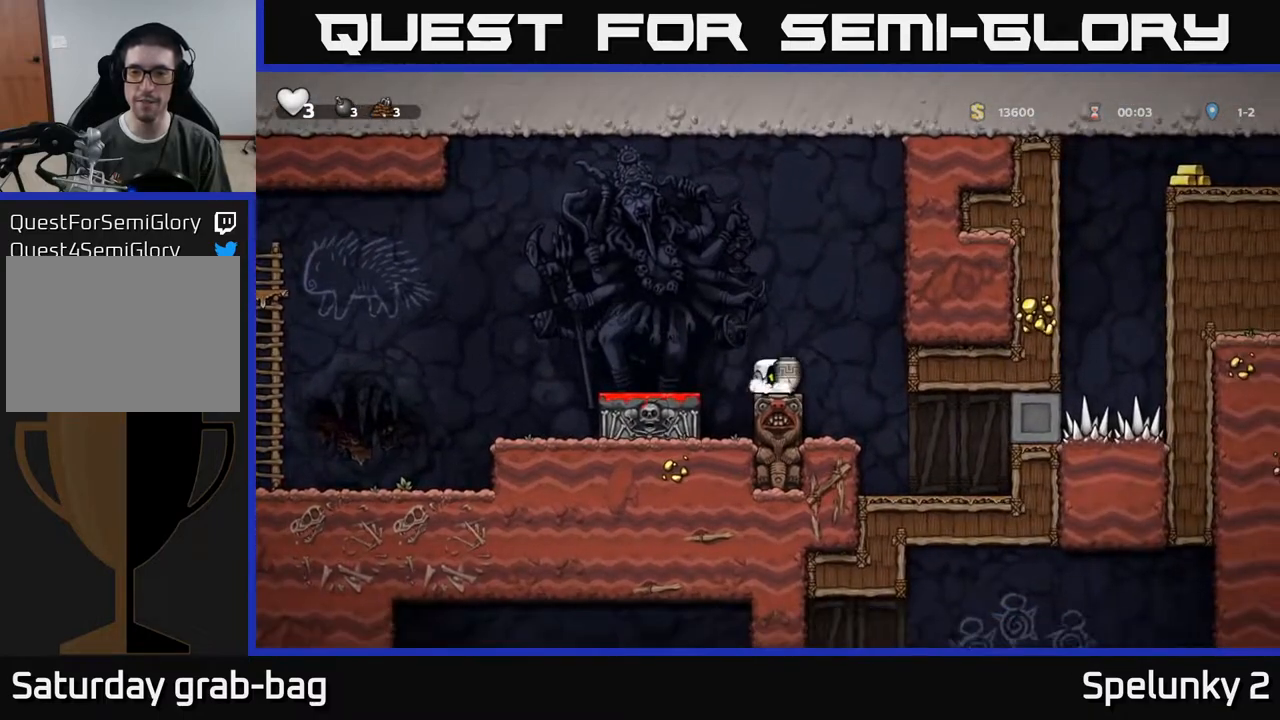
{"buttons": [], "left_stick": "center", "right_stick": "center", "events": [[50, "X", "up"], [133, "A", "down"], [150, "DPAD_LEFT", "down"], [233, "A", "up"], [383, "X", "down"], [400, "DPAD_LEFT", "up"], [467, "X", "up"]]}
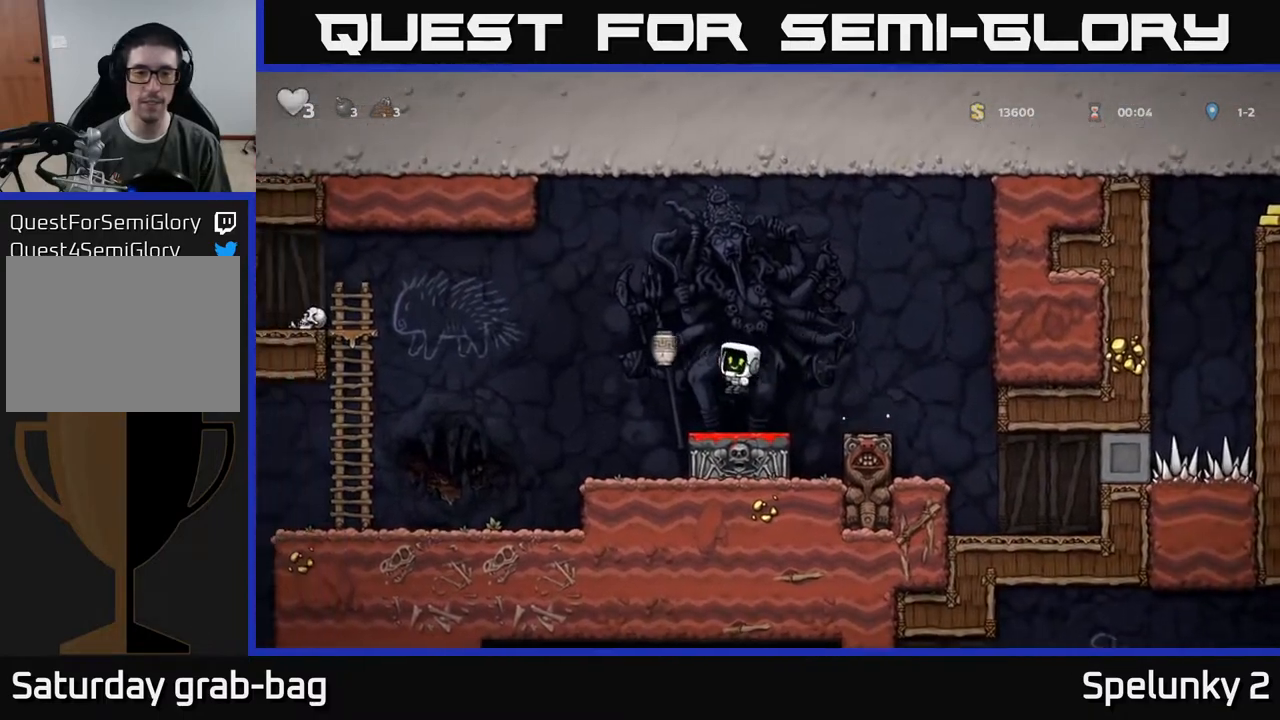
{"buttons": [], "left_stick": "center", "right_stick": "center", "events": []}
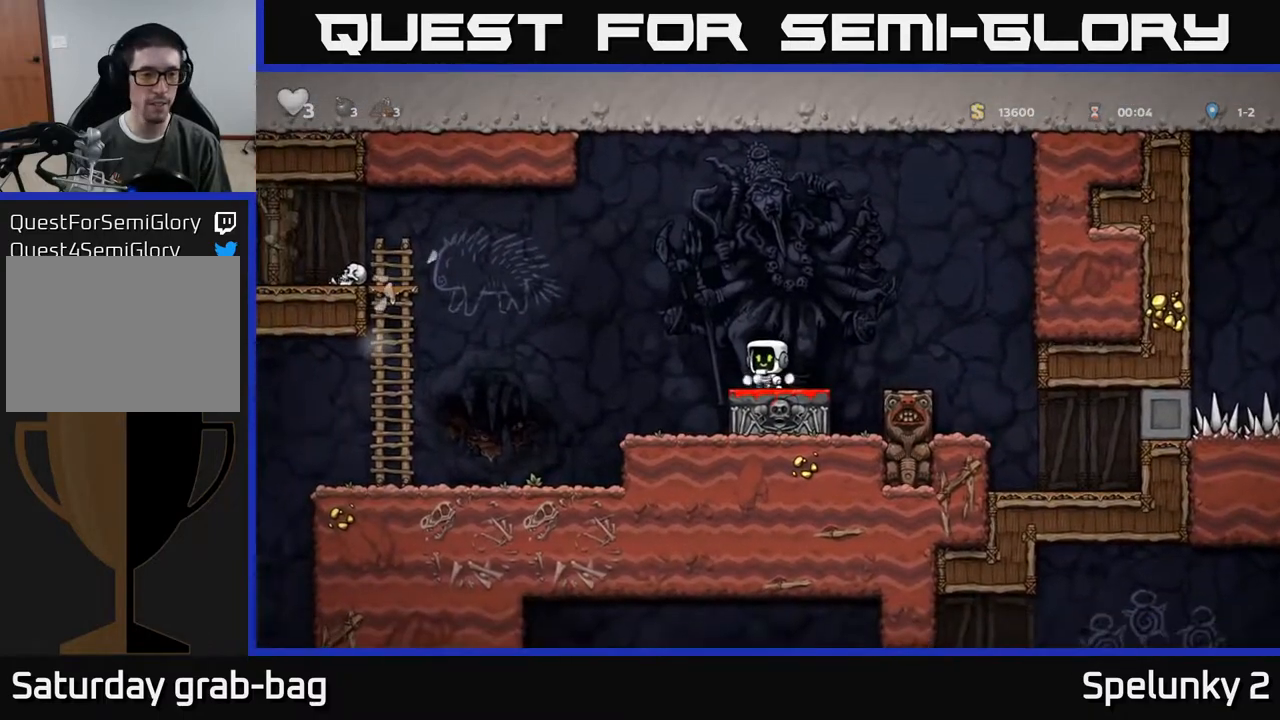
{"buttons": ["DPAD_RIGHT"], "left_stick": "center", "right_stick": "center", "events": [[117, "DPAD_RIGHT", "down"], [133, "A", "down"], [217, "A", "up"]]}
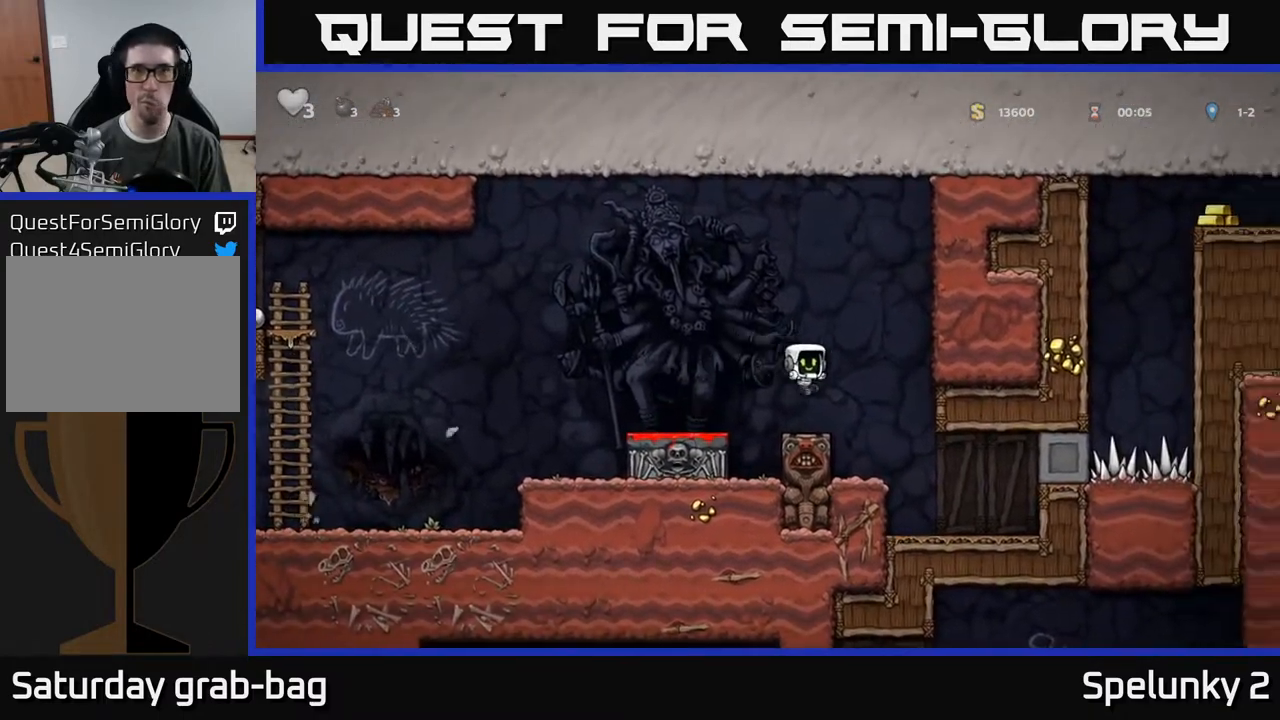
{"buttons": ["DPAD_RIGHT"], "left_stick": "center", "right_stick": "center", "events": []}
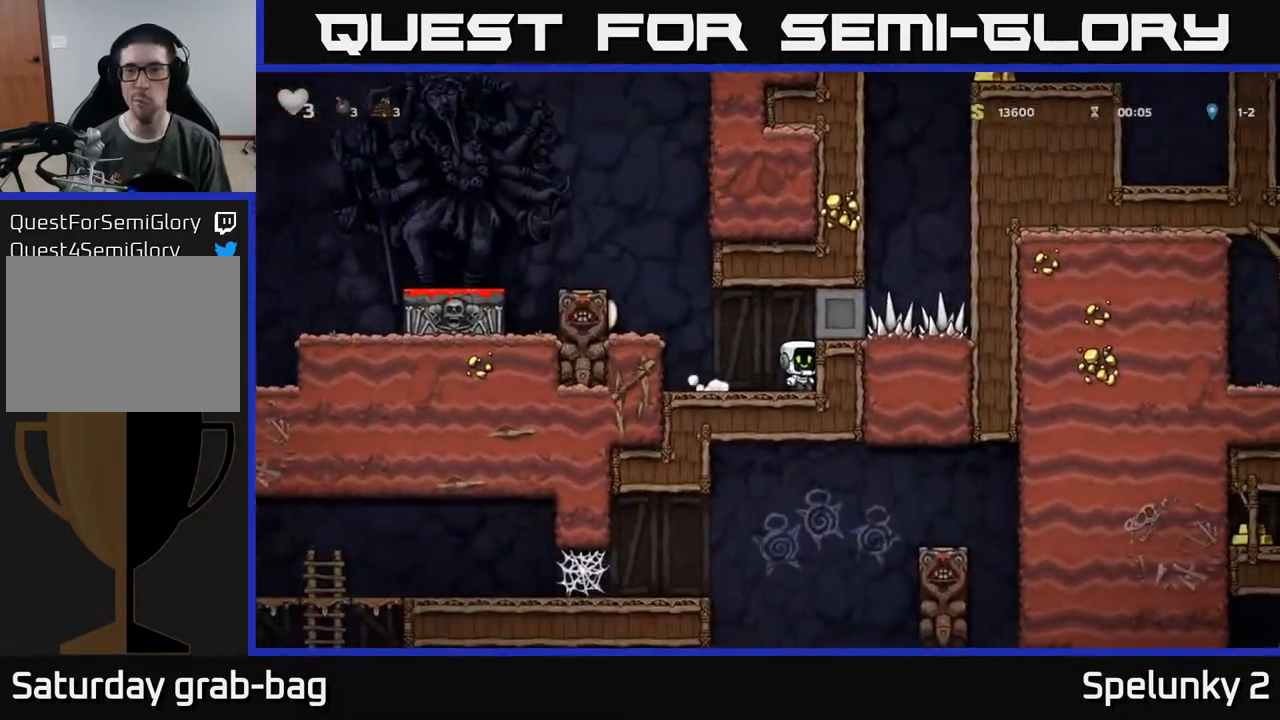
{"buttons": ["DPAD_DOWN"], "left_stick": "center", "right_stick": "center", "events": [[50, "DPAD_DOWN", "down"], [67, "DPAD_RIGHT", "up"]]}
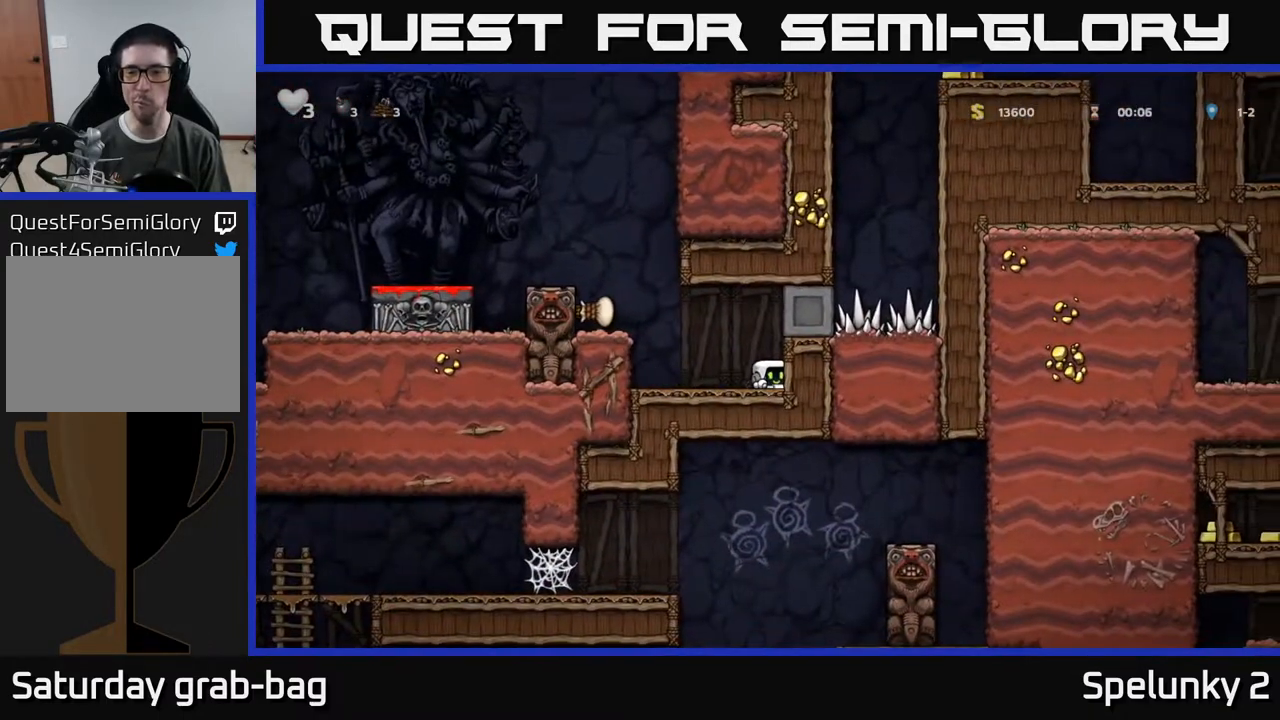
{"buttons": ["DPAD_DOWN"], "left_stick": "center", "right_stick": "center", "events": []}
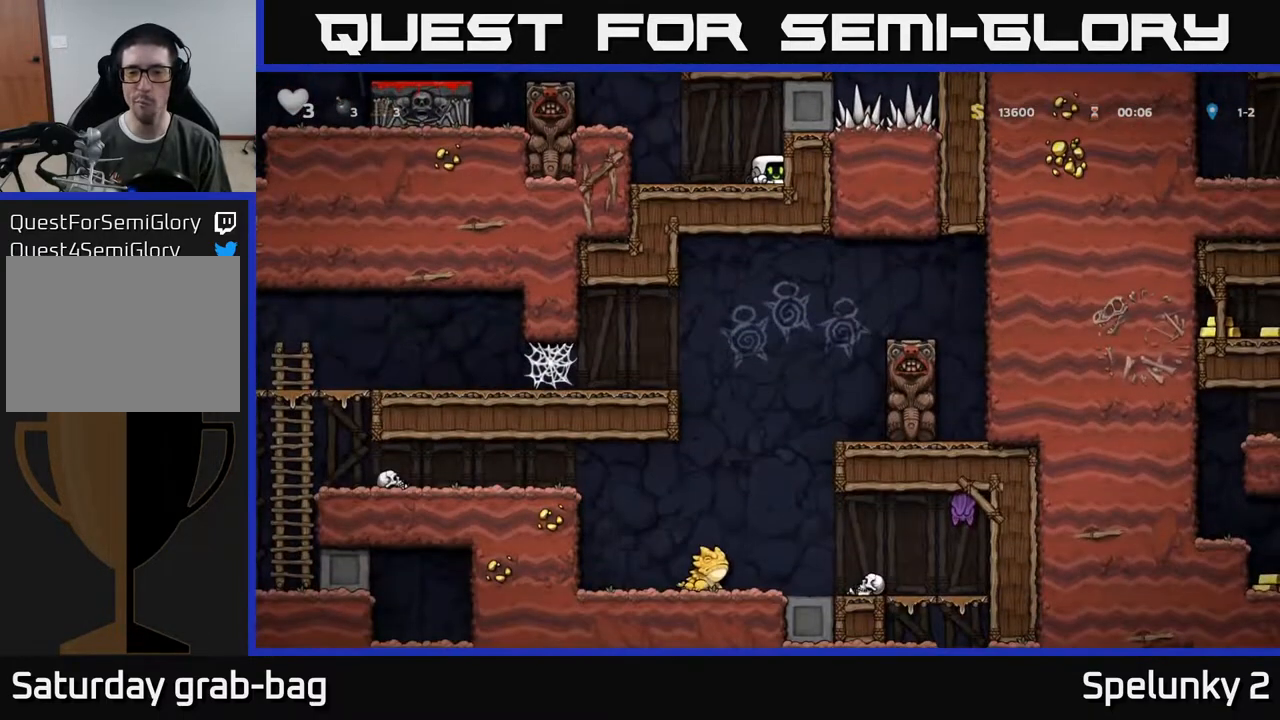
{"buttons": [], "left_stick": "center", "right_stick": "center", "events": [[467, "DPAD_DOWN", "up"]]}